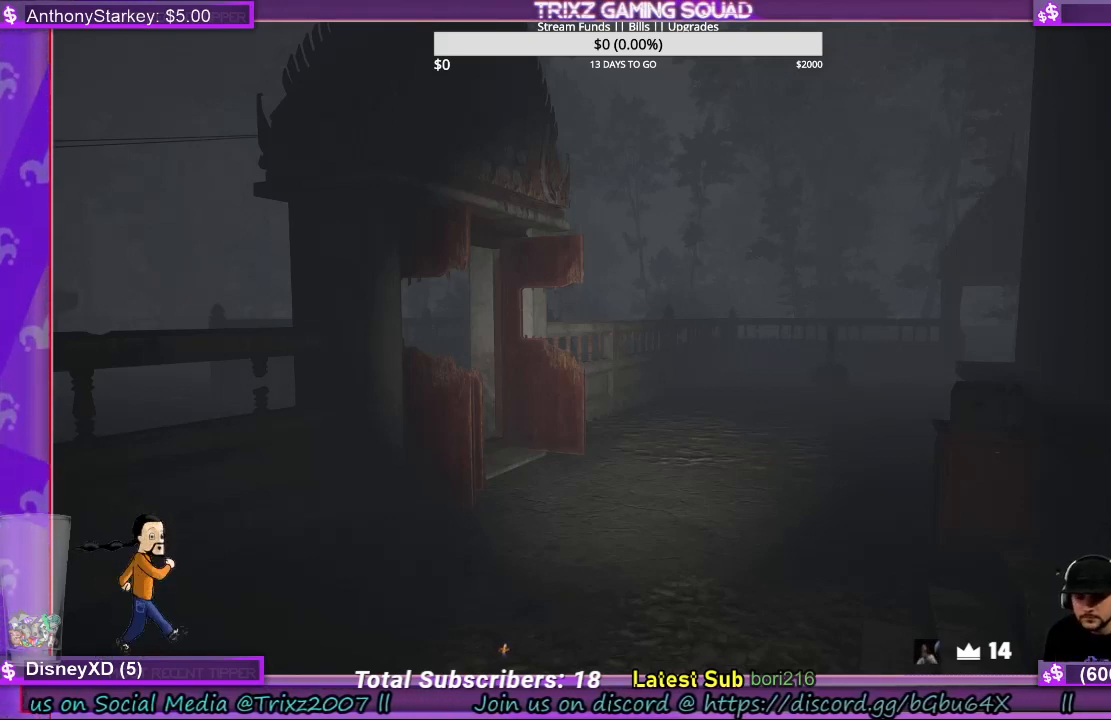
Gameplay with keyboard and mouse; each line is a JSON object with the keys and mouse buttons held at the frame after it. "events" lists presses ("down") and releases ("up") of "a", "ctrl", "d", "e", "f", "q", "r", "s", "shift", "space", "tab", "w", "mouse_left", "mouse_wheel", "mouse_right", "mouse_mb4" and "mouse_mb5" between this image and that frame as [ms after this image, input, new state], when the widget could be followed in between. "mouse_left", "mouse_wheel", "mouse_right", "mouse_mb4", "mouse_mb5" = the "left", "wheel", "right", "mb4", "mb5" buttons of the "mouse" list. No other keys are recorded. "wheel" means that the mouse wheel is clicked or scrolled. Mouse movement is not recorded.
{"keys": ["q"], "mouse": [], "events": [[500, "q", "down"]]}
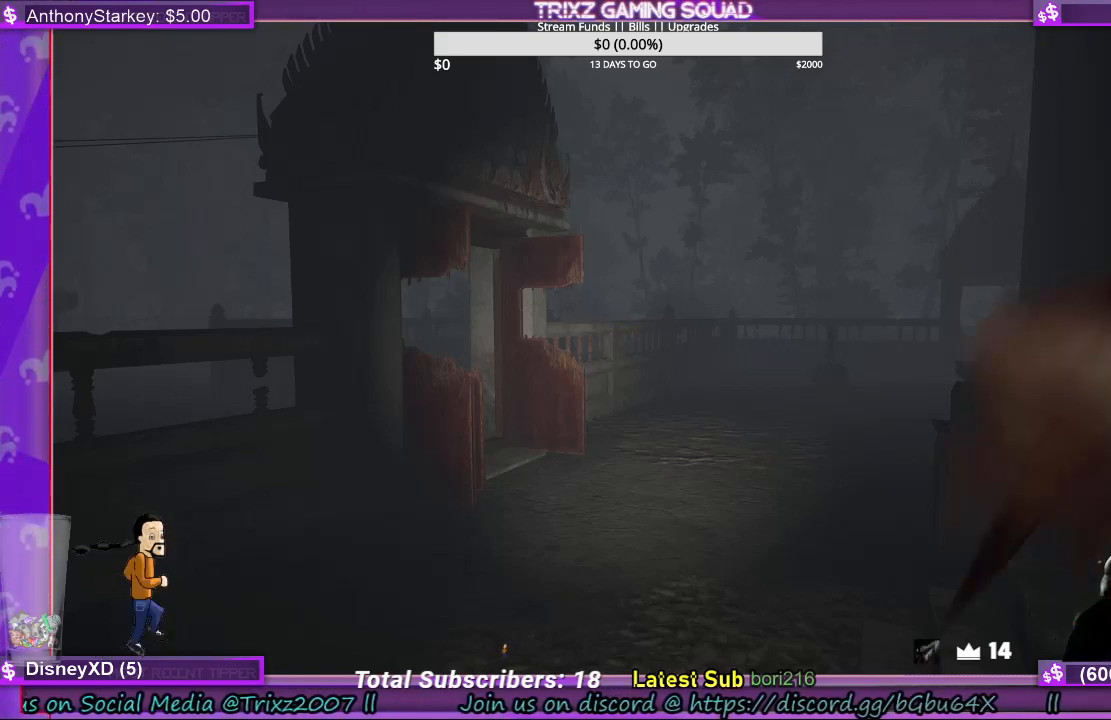
{"keys": ["w"], "mouse": [], "events": [[300, "q", "up"], [400, "w", "down"]]}
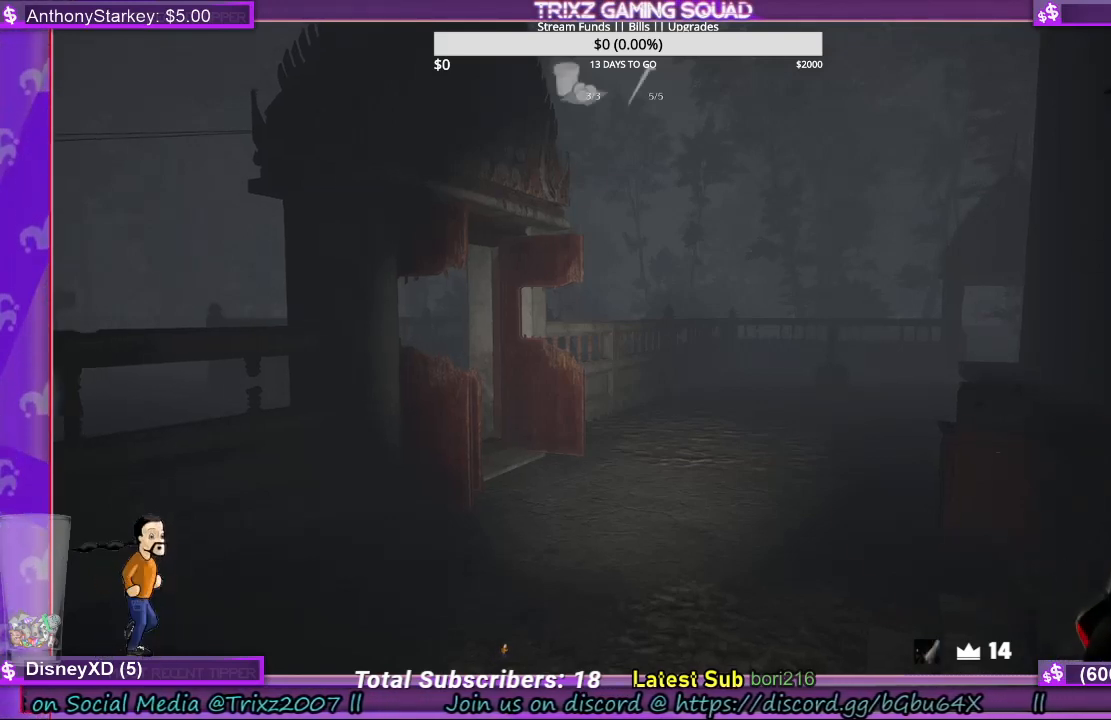
{"keys": ["shift", "w"], "mouse": [], "events": [[267, "shift", "down"]]}
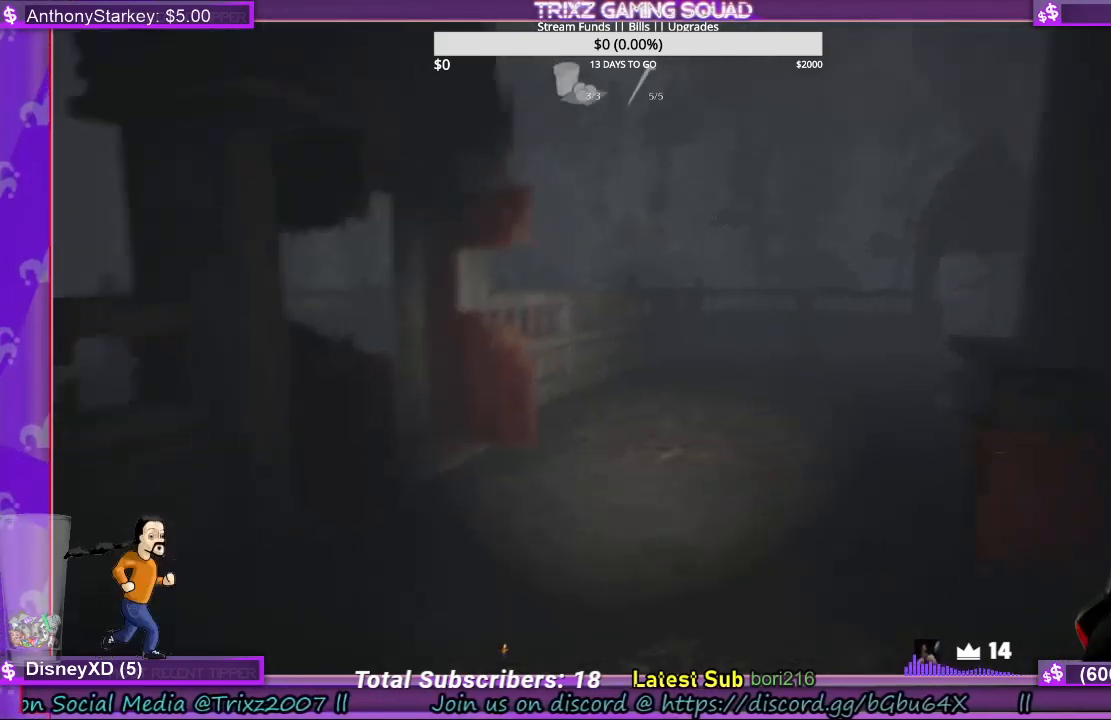
{"keys": ["d", "shift", "w"], "mouse": [], "events": [[167, "d", "down"]]}
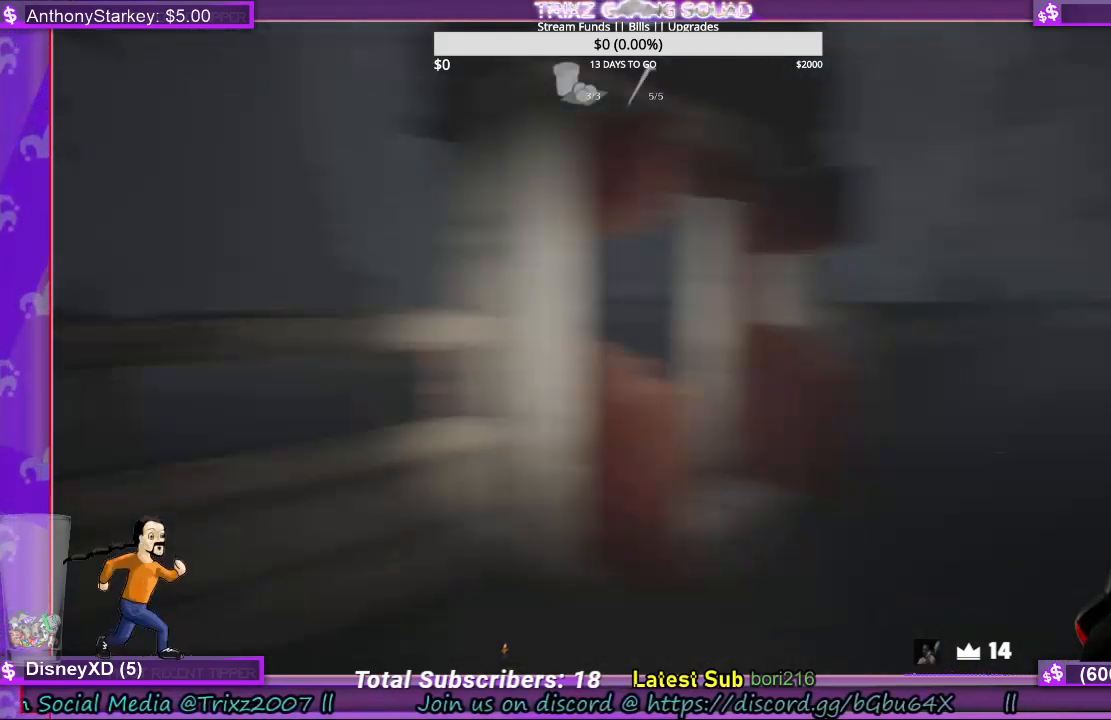
{"keys": ["shift", "w"], "mouse": [], "events": [[133, "d", "up"]]}
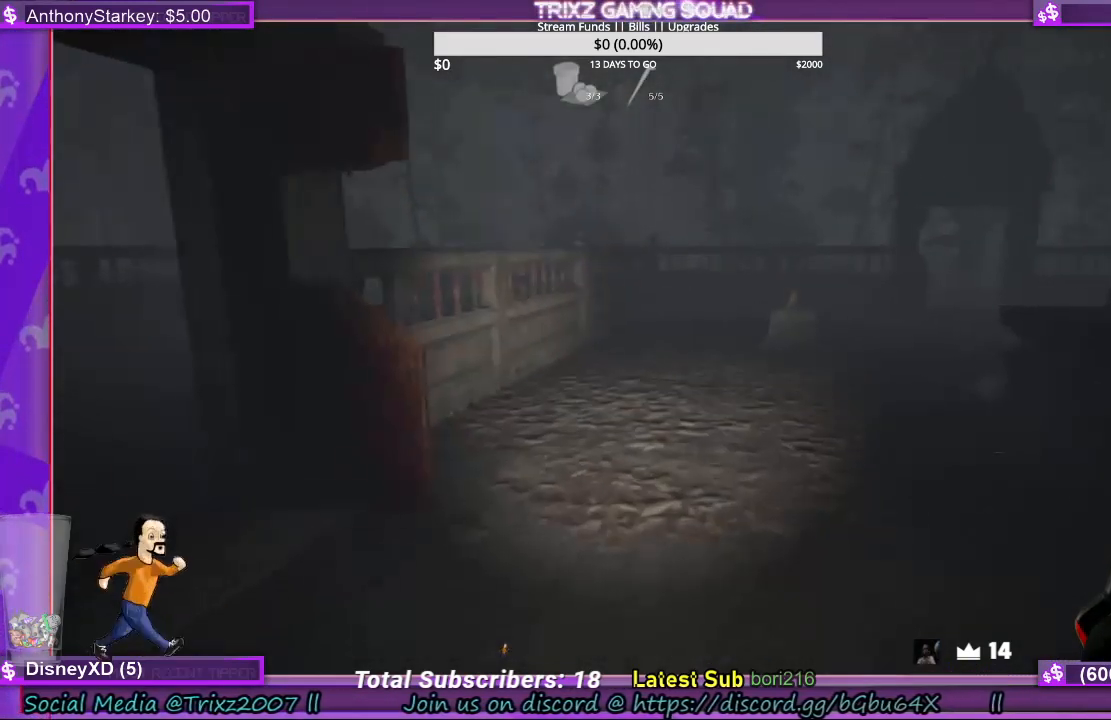
{"keys": ["shift", "w"], "mouse": [], "events": []}
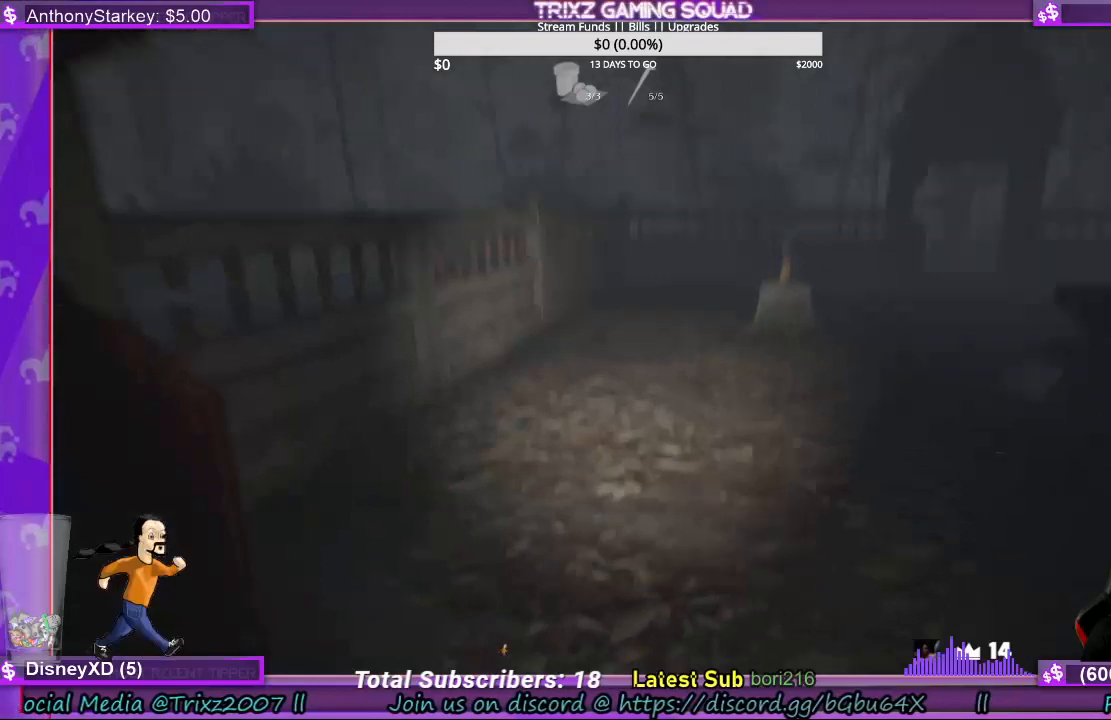
{"keys": ["shift", "w"], "mouse": [], "events": []}
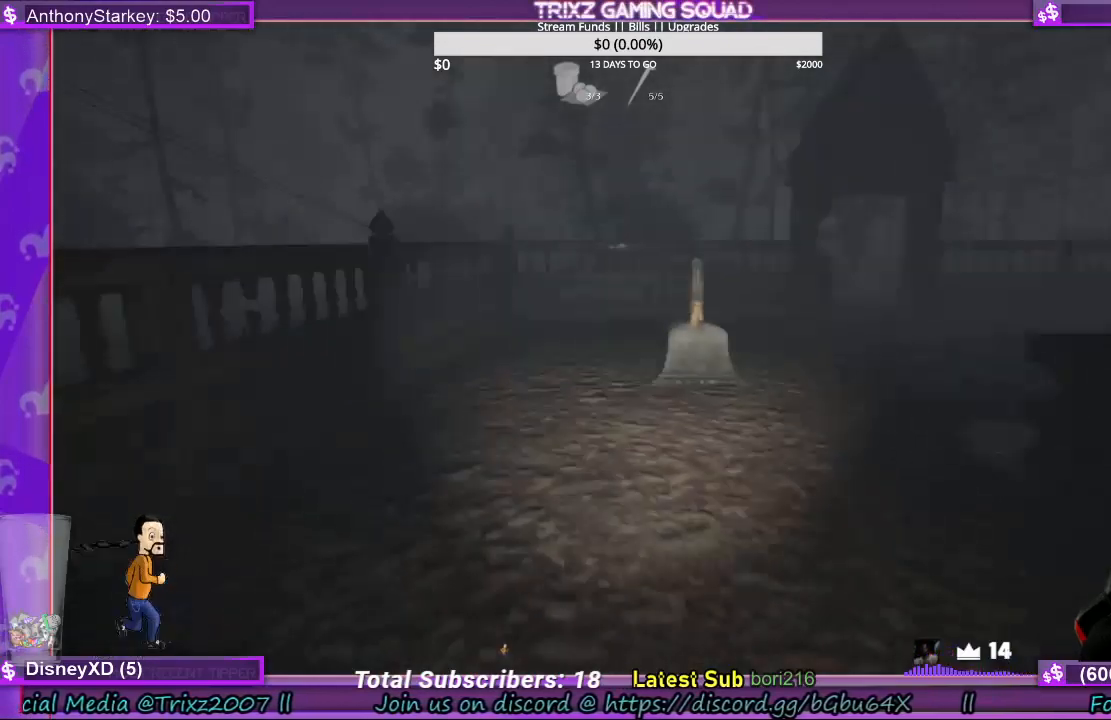
{"keys": ["a", "shift", "w"], "mouse": [], "events": [[400, "a", "down"]]}
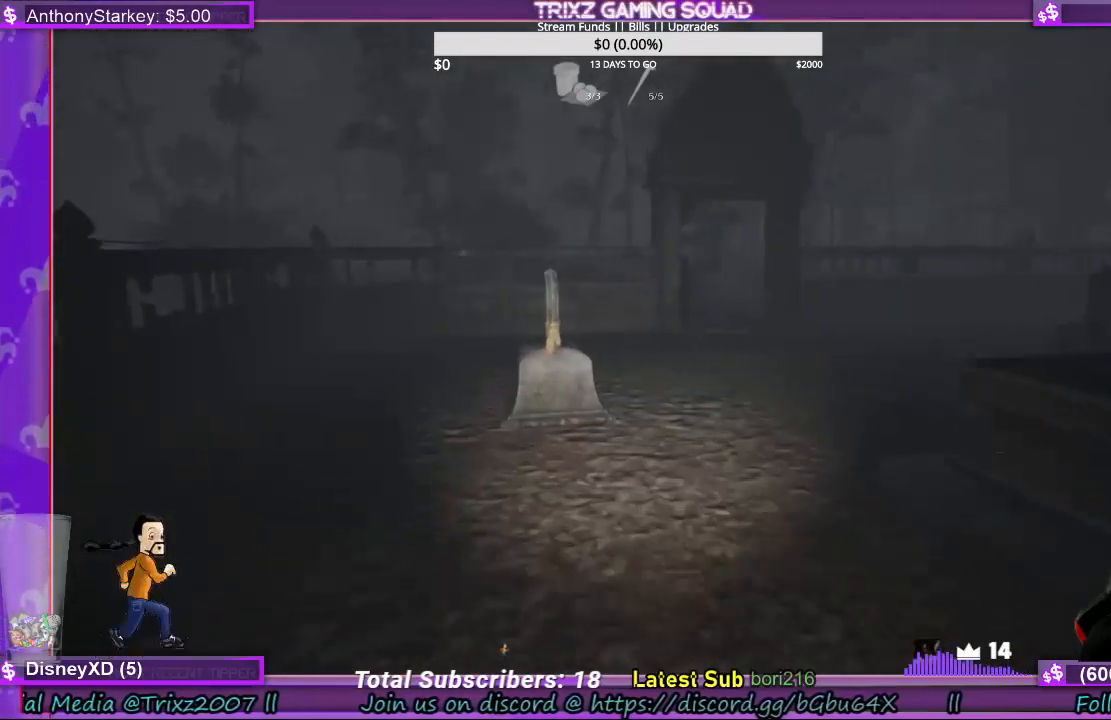
{"keys": ["shift", "w"], "mouse": [], "events": [[33, "a", "up"]]}
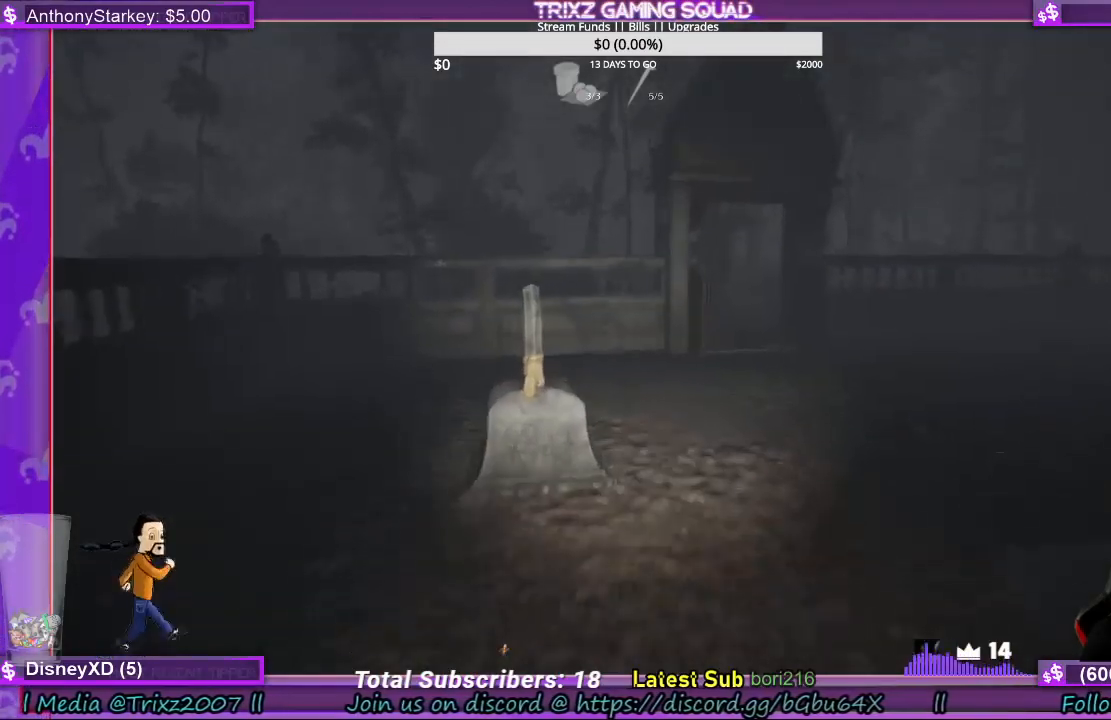
{"keys": ["a", "shift", "w"], "mouse": [], "events": [[267, "a", "down"]]}
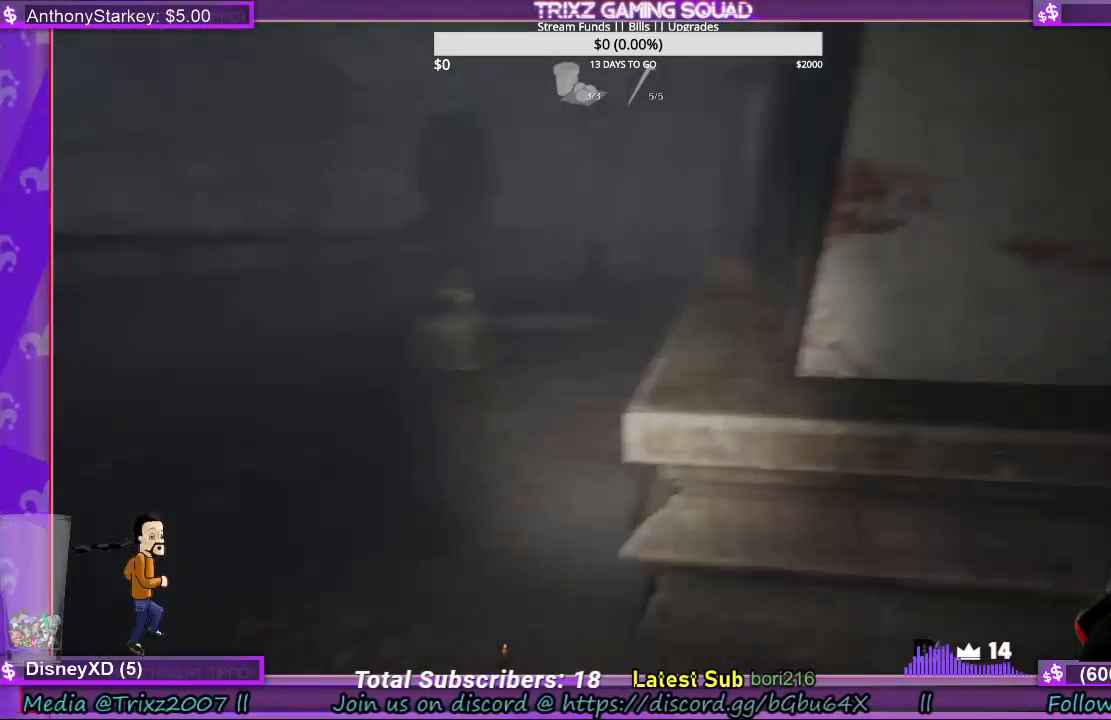
{"keys": ["a", "shift", "w"], "mouse": [], "events": []}
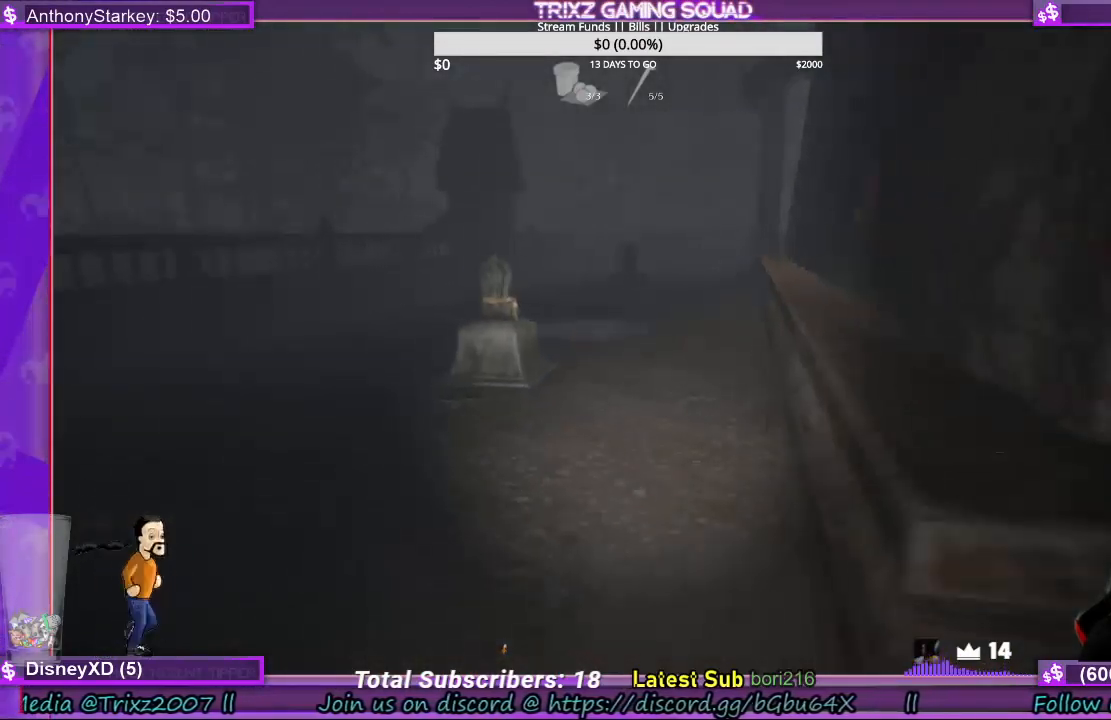
{"keys": ["shift", "w"], "mouse": [], "events": [[167, "a", "up"]]}
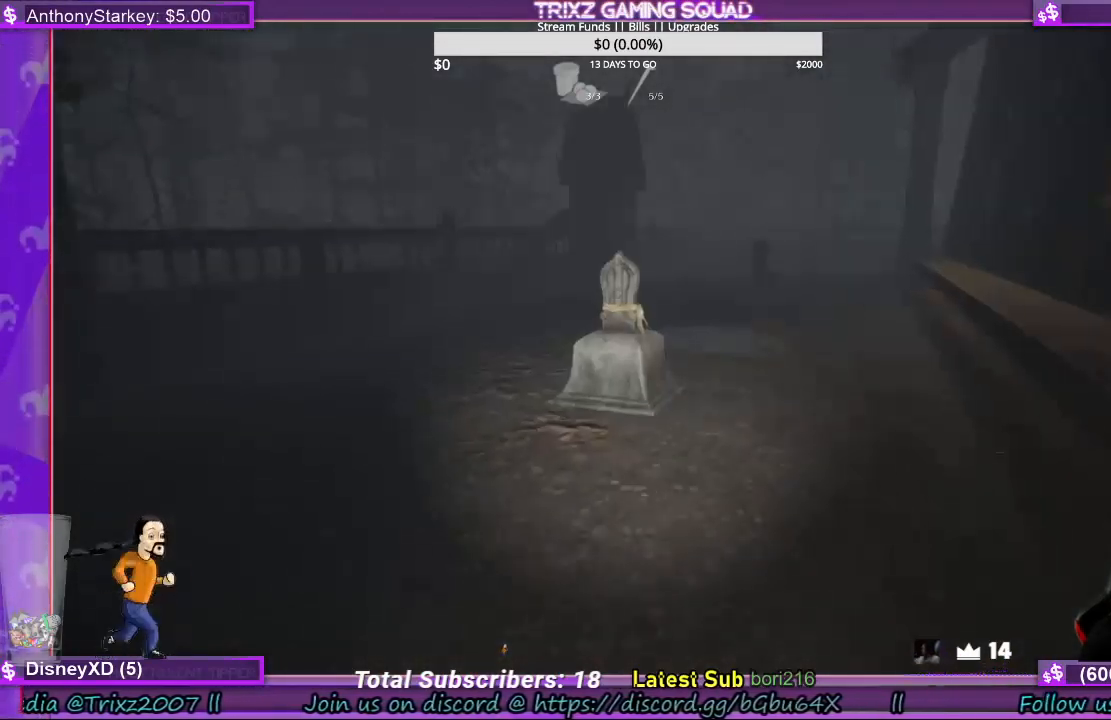
{"keys": ["shift", "w"], "mouse": [], "events": []}
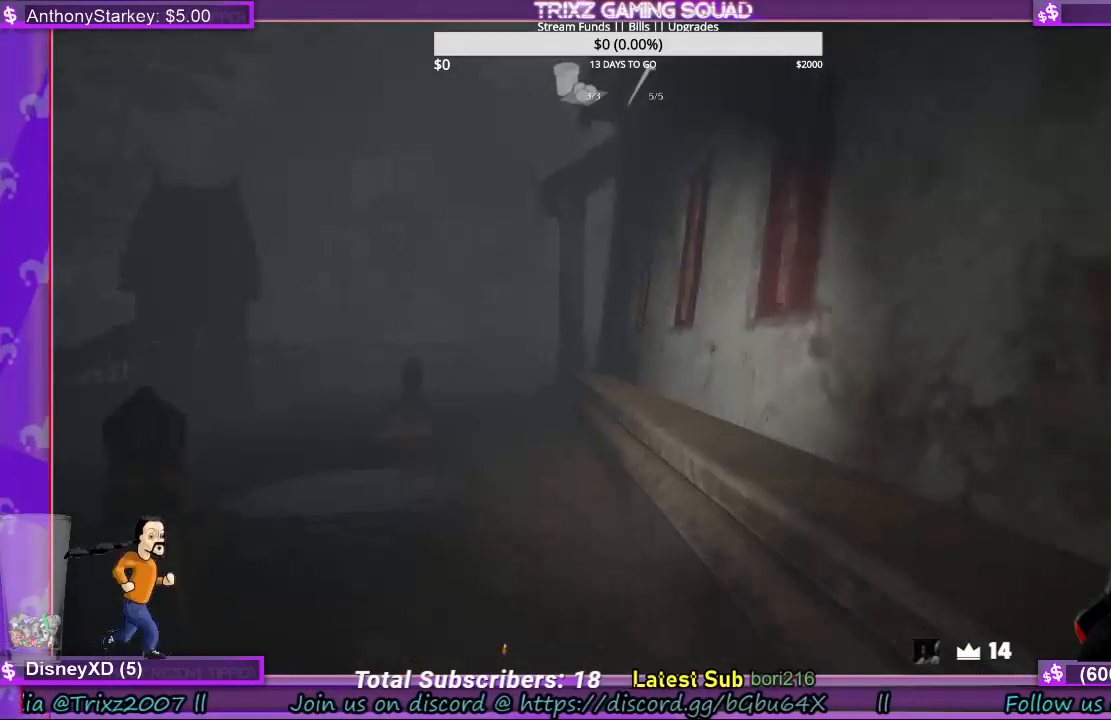
{"keys": ["shift", "w"], "mouse": [], "events": []}
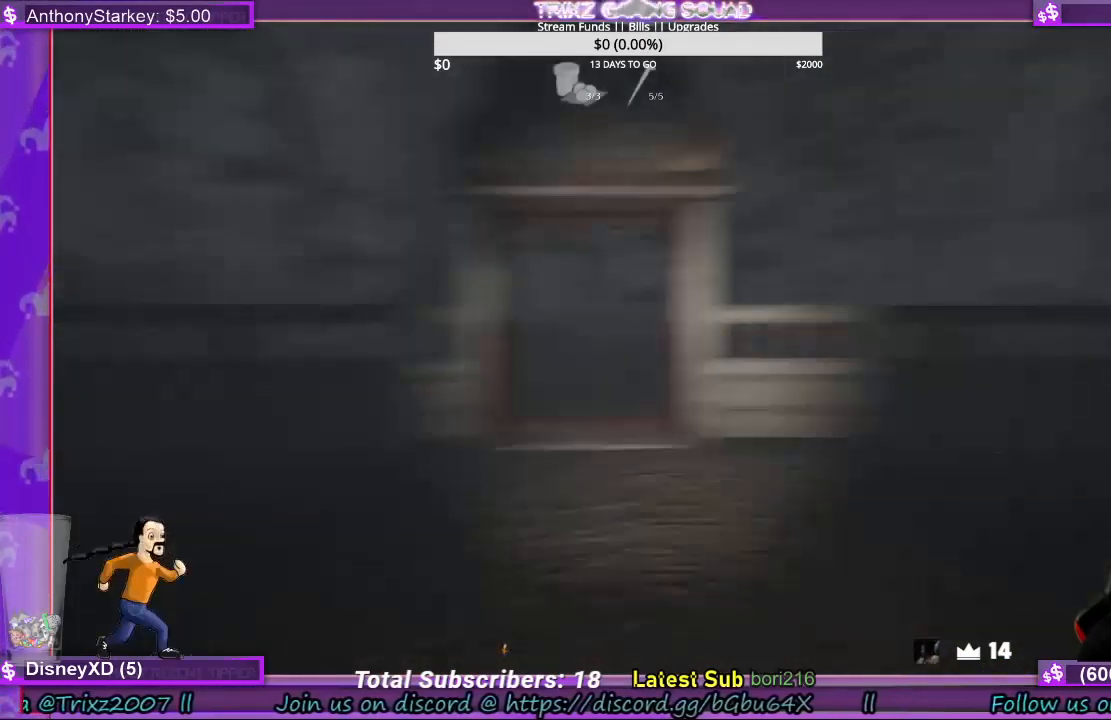
{"keys": ["shift", "w"], "mouse": [], "events": []}
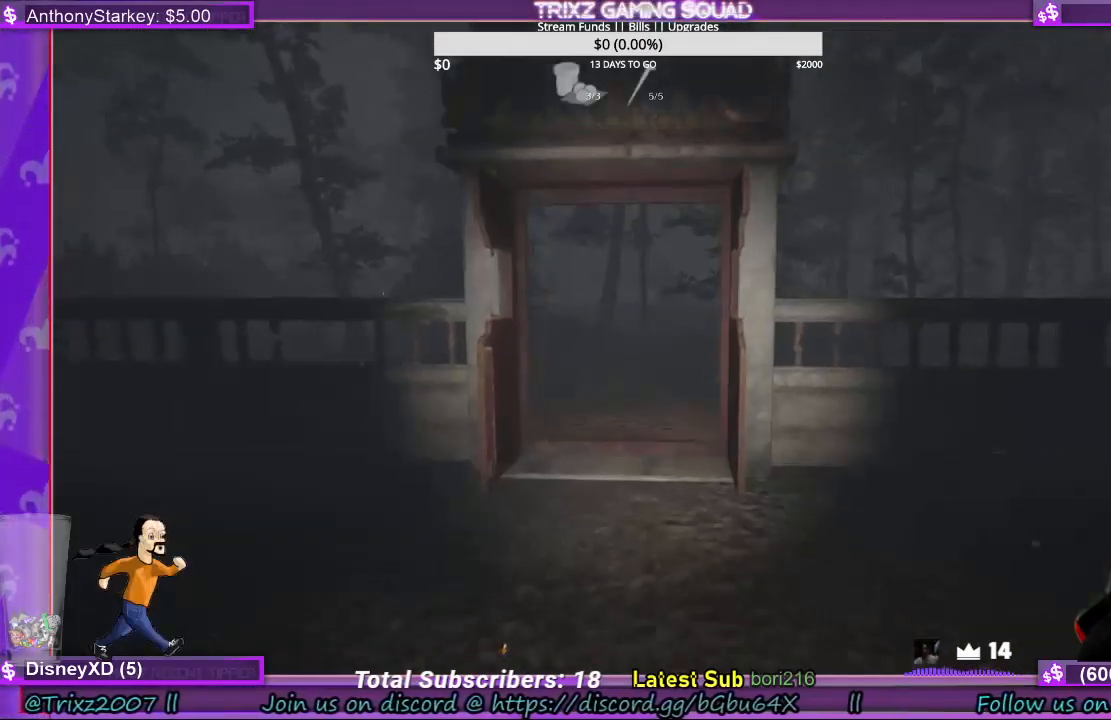
{"keys": ["shift", "w"], "mouse": [], "events": []}
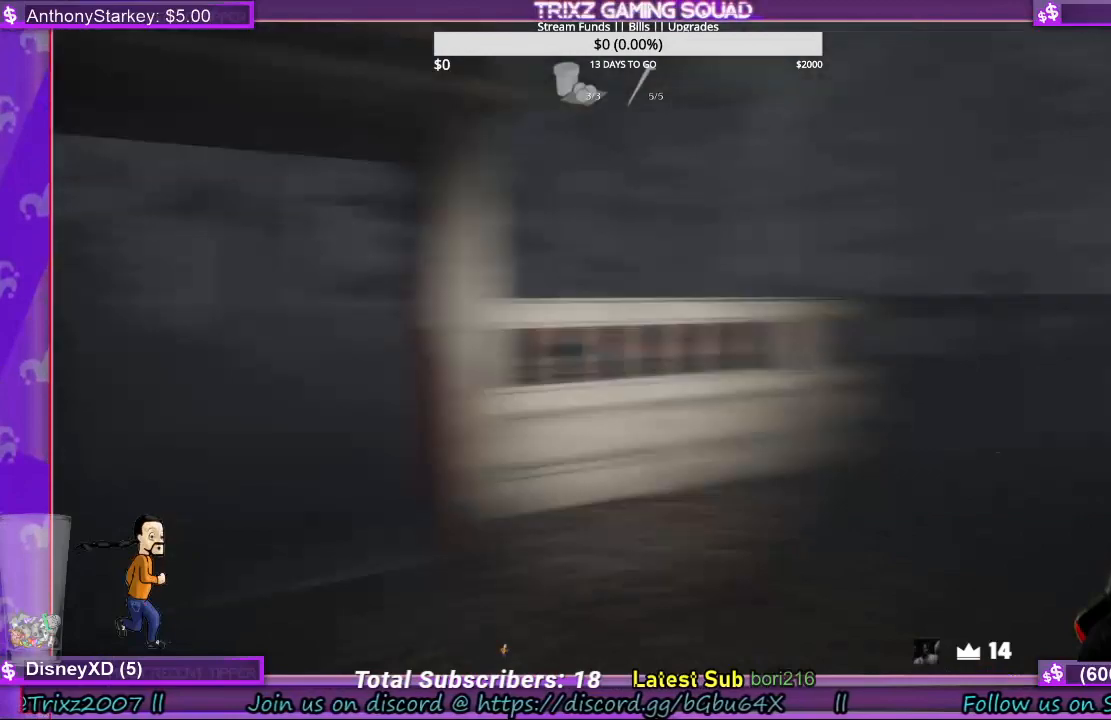
{"keys": ["a", "shift", "w"], "mouse": [], "events": [[167, "a", "down"]]}
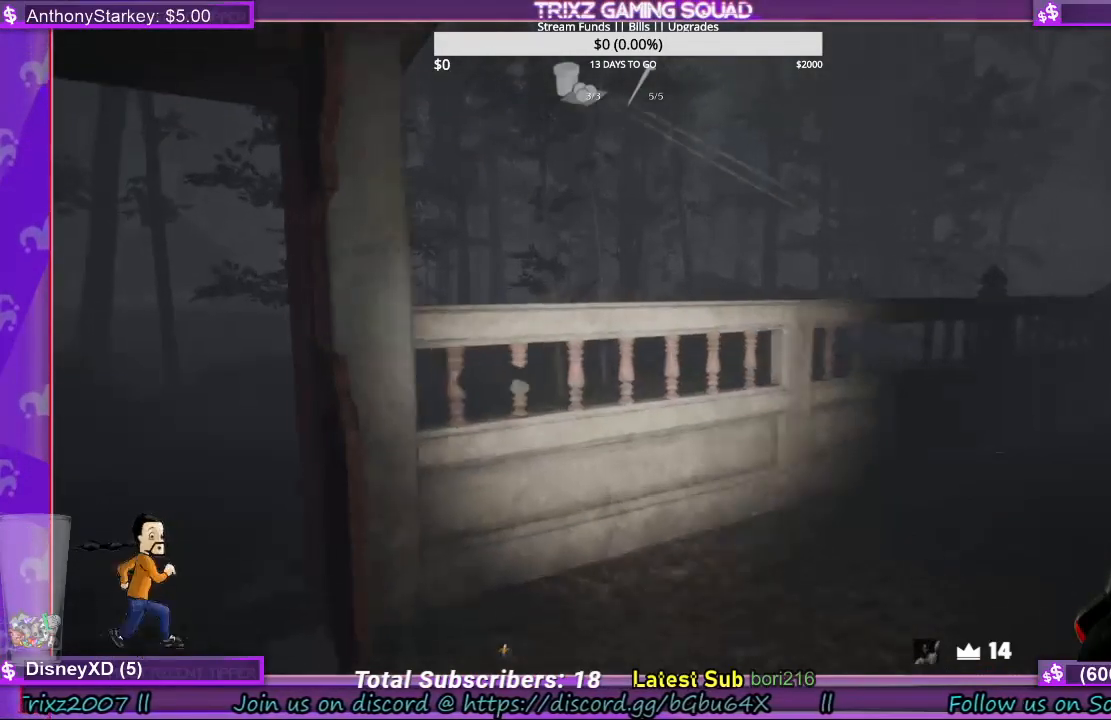
{"keys": ["shift", "w"], "mouse": [], "events": [[433, "a", "up"]]}
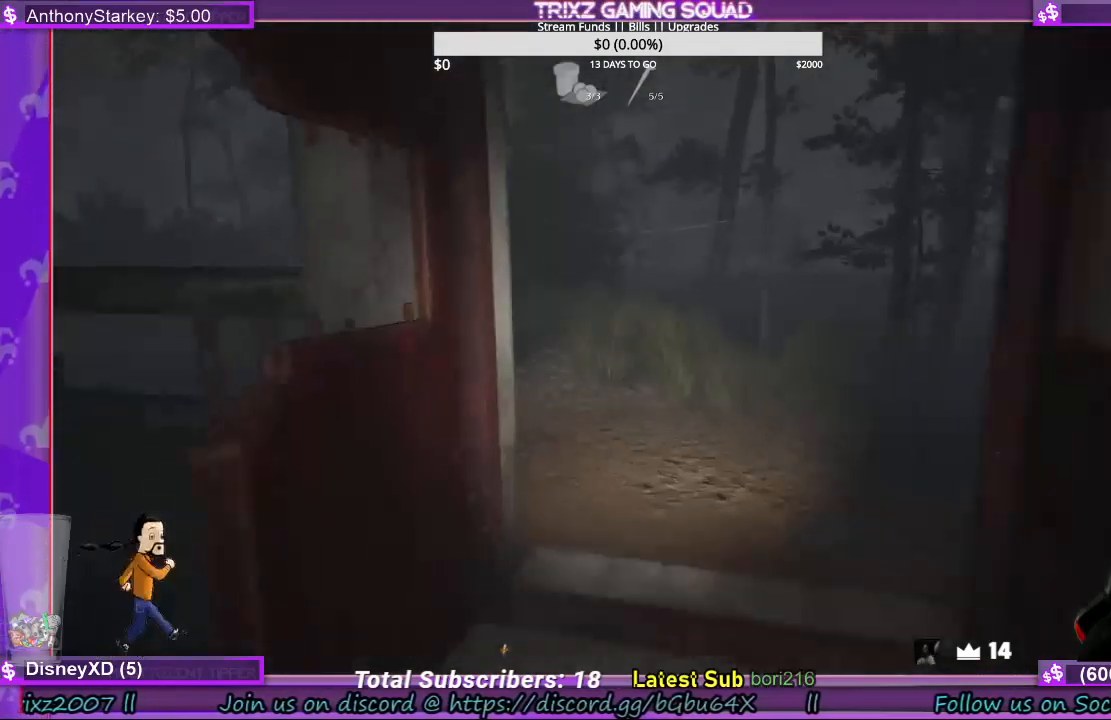
{"keys": ["shift", "w"], "mouse": [], "events": []}
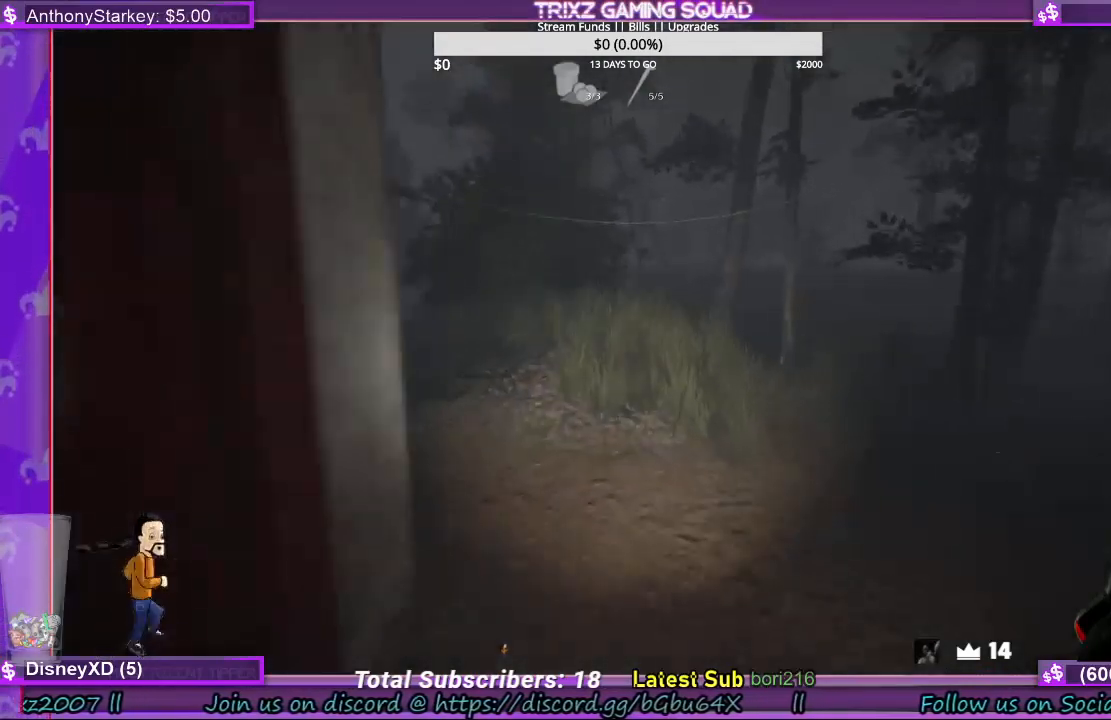
{"keys": ["d", "shift", "w"], "mouse": [], "events": [[67, "d", "down"]]}
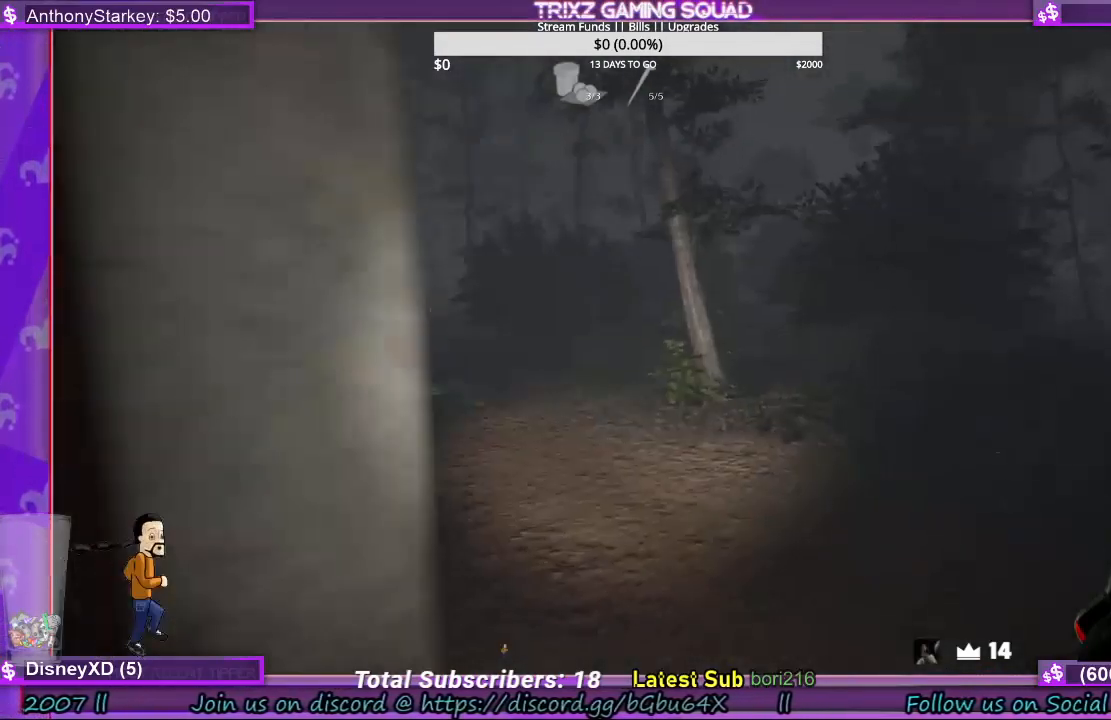
{"keys": ["w"], "mouse": [], "events": [[467, "shift", "up"], [500, "d", "up"]]}
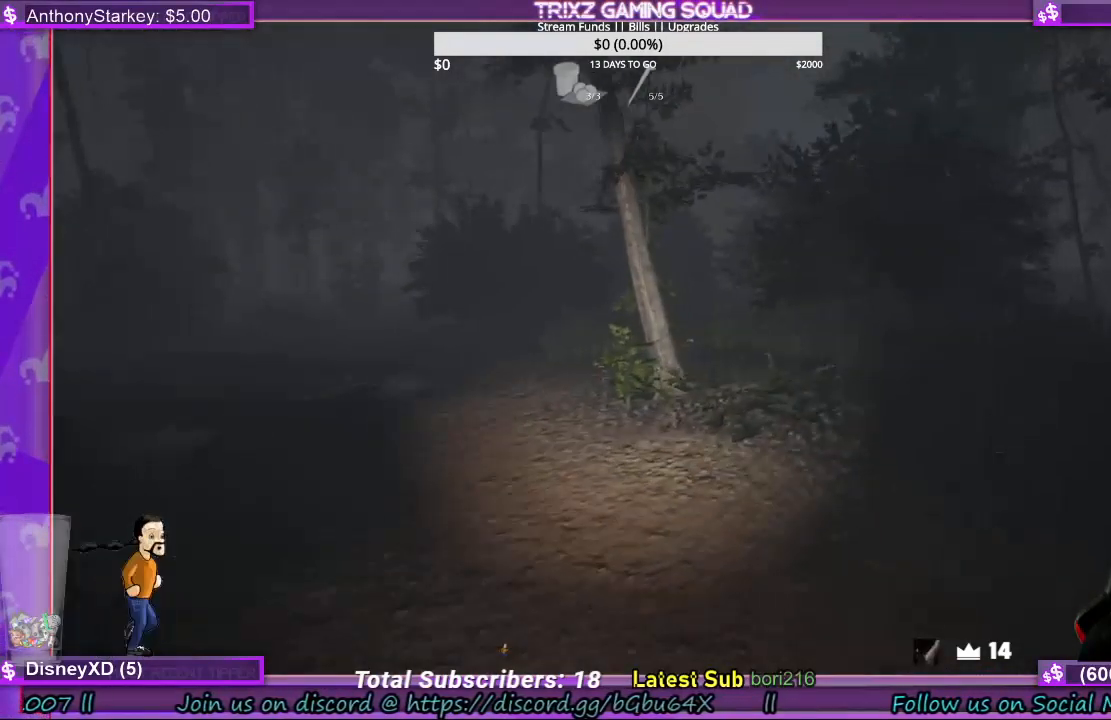
{"keys": [], "mouse": [], "events": [[67, "w", "up"]]}
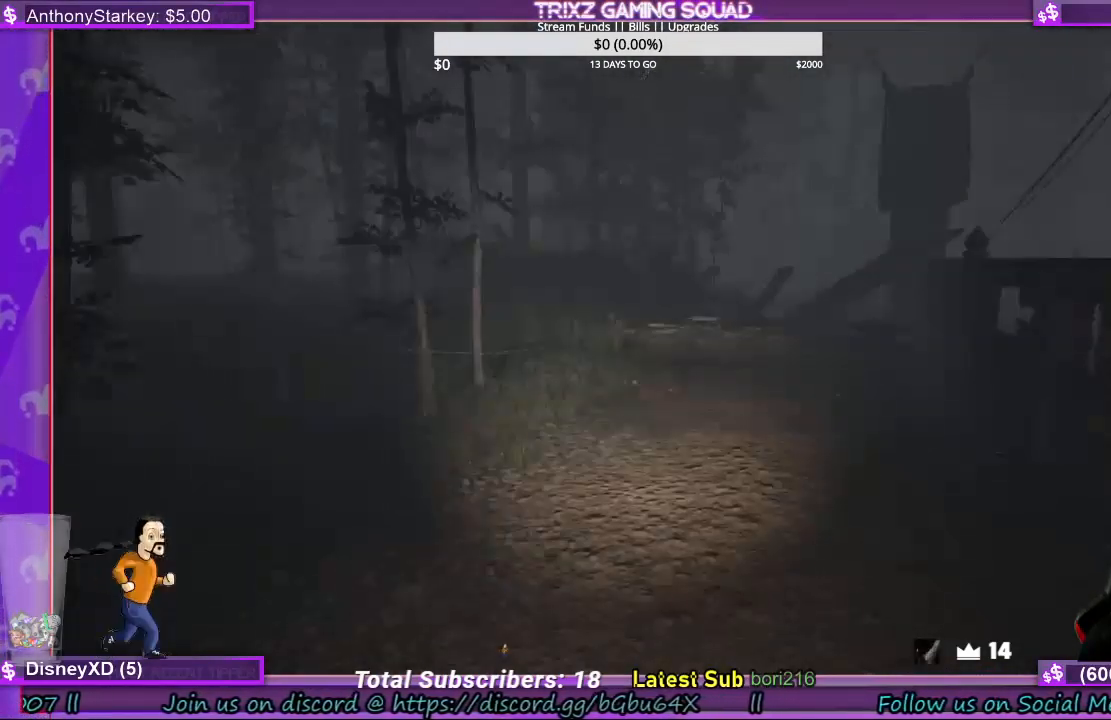
{"keys": ["shift", "w"], "mouse": [], "events": [[333, "w", "down"], [367, "shift", "down"]]}
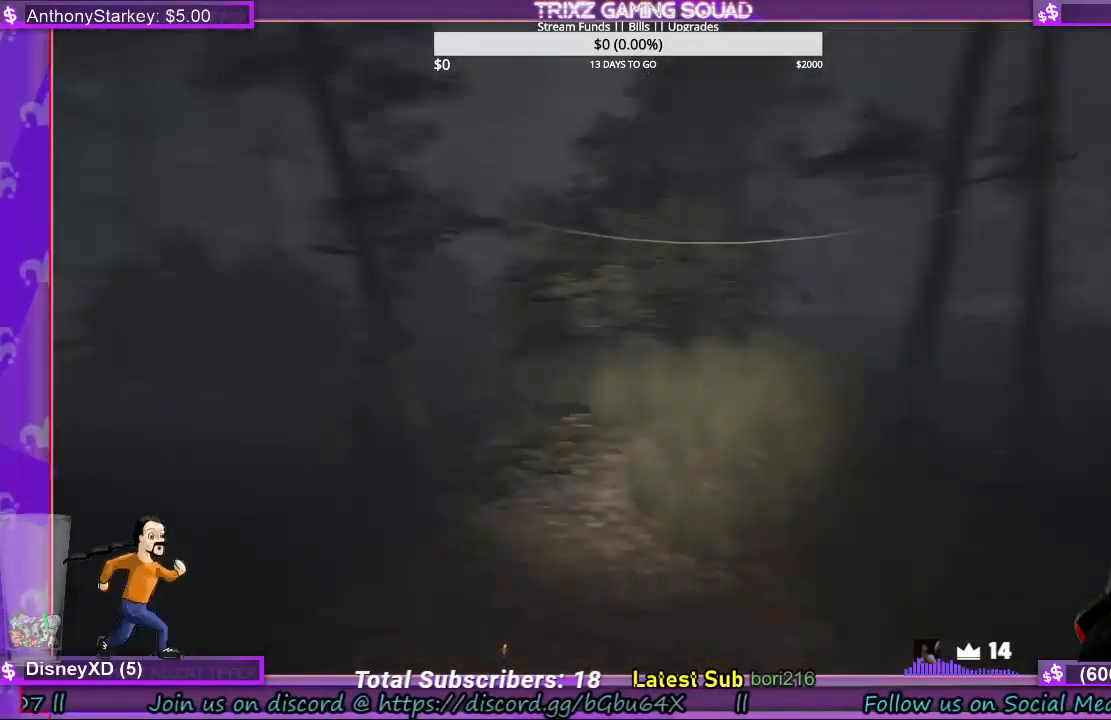
{"keys": ["shift", "w"], "mouse": [], "events": []}
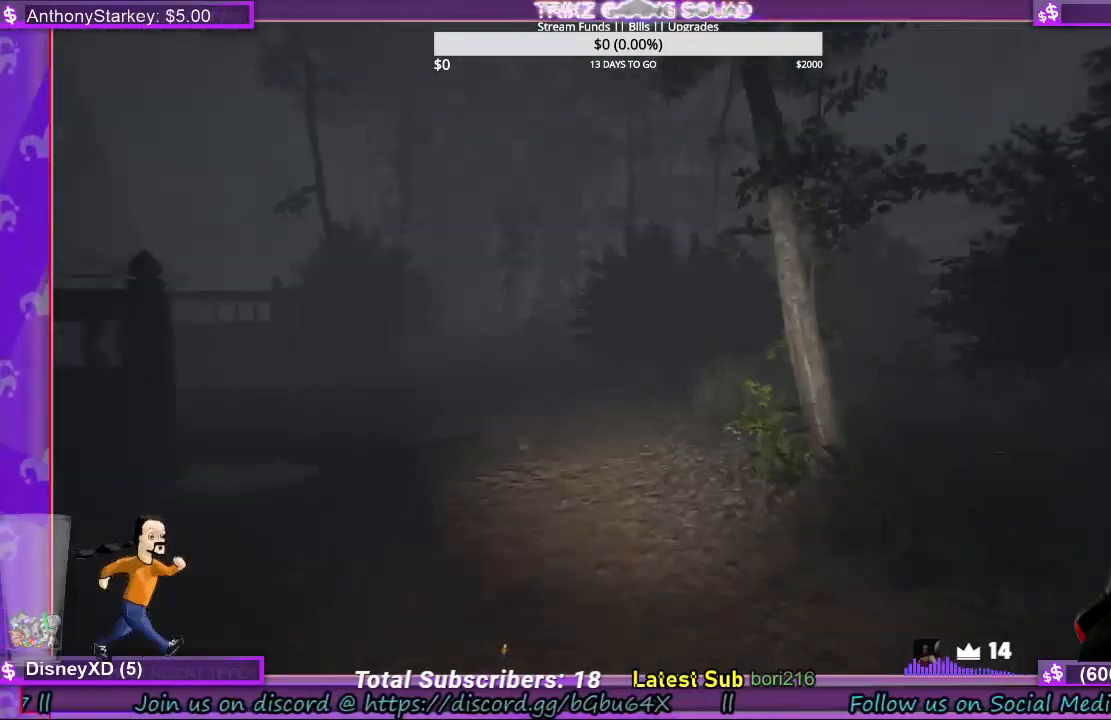
{"keys": ["shift", "w"], "mouse": [], "events": []}
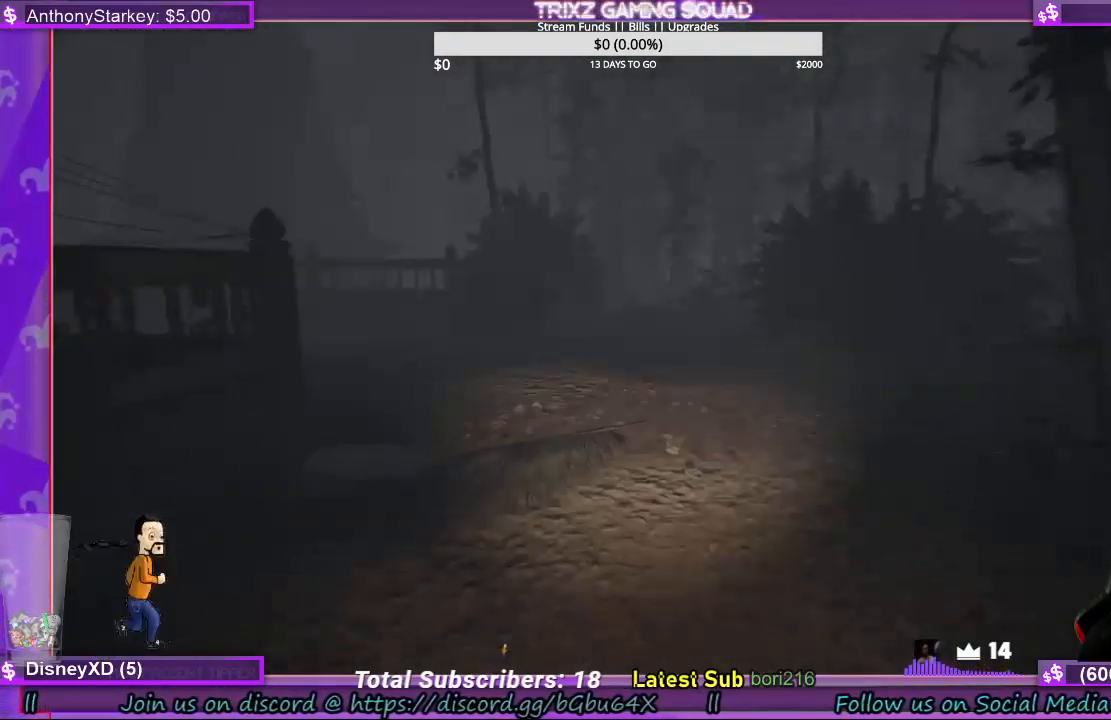
{"keys": ["shift", "w"], "mouse": [], "events": []}
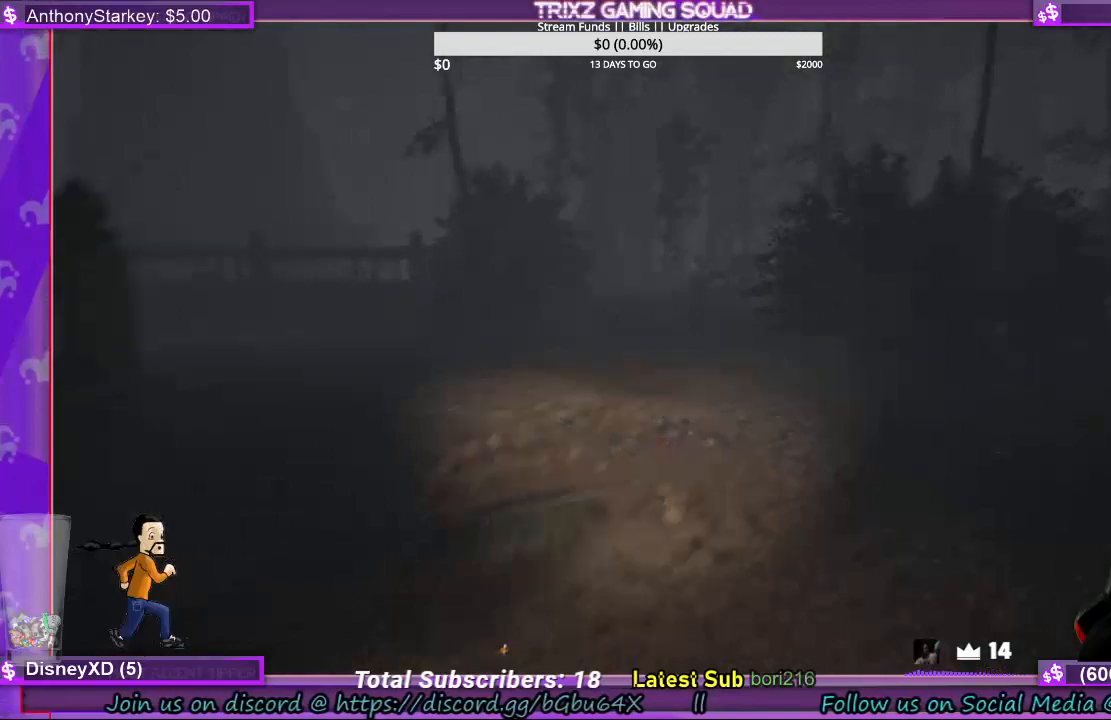
{"keys": ["d", "shift", "w"], "mouse": [], "events": [[333, "d", "down"]]}
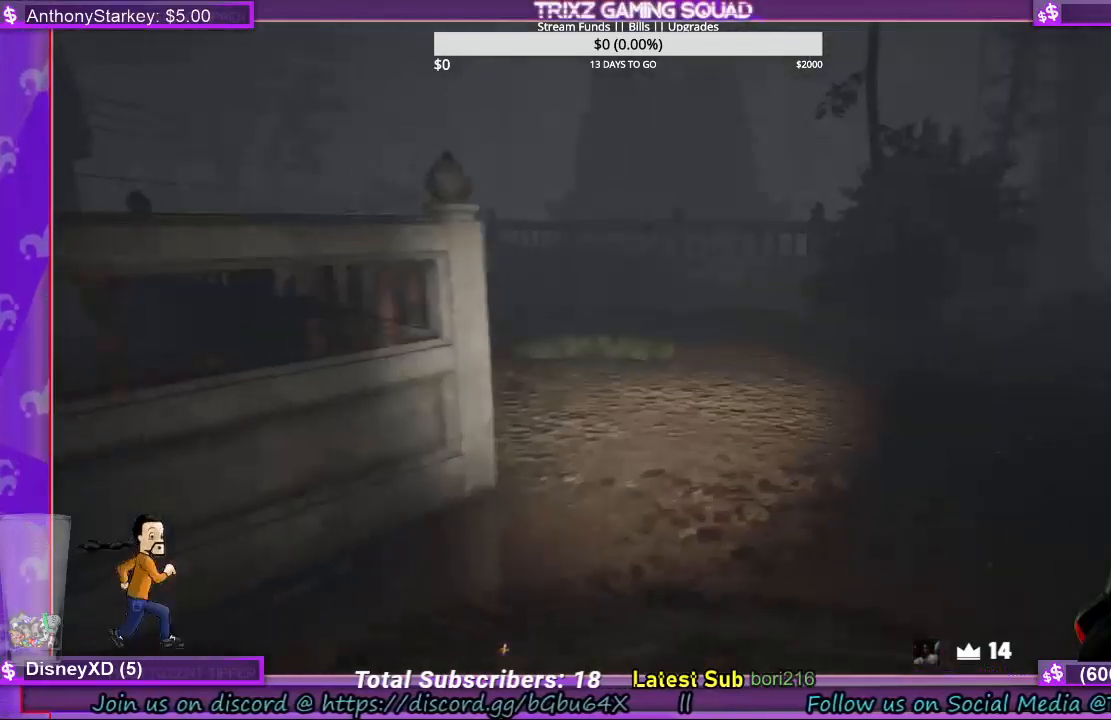
{"keys": ["shift", "w"], "mouse": [], "events": [[100, "d", "up"], [333, "d", "down"], [467, "d", "up"]]}
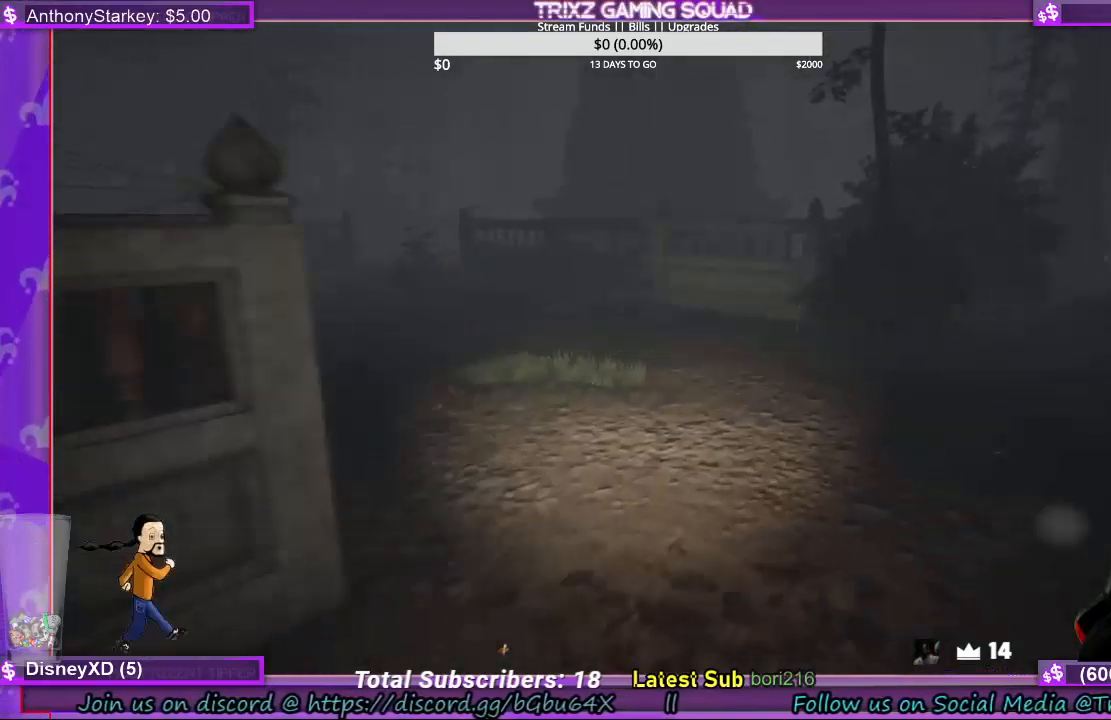
{"keys": ["shift", "w"], "mouse": [], "events": []}
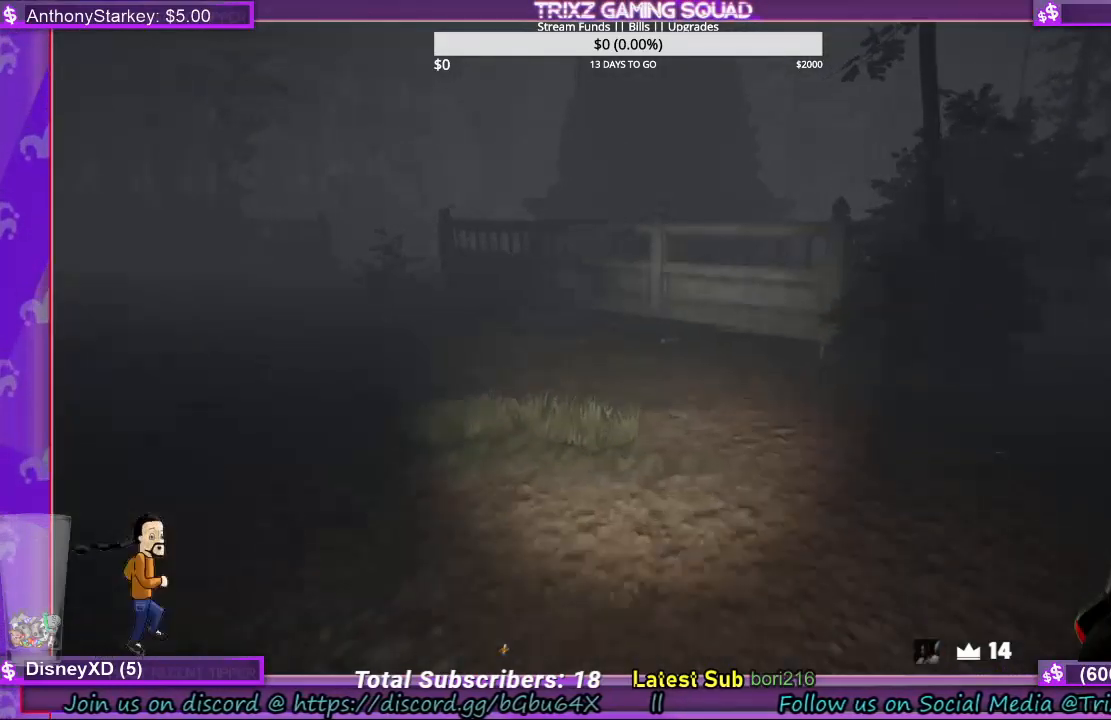
{"keys": ["shift", "w"], "mouse": [], "events": []}
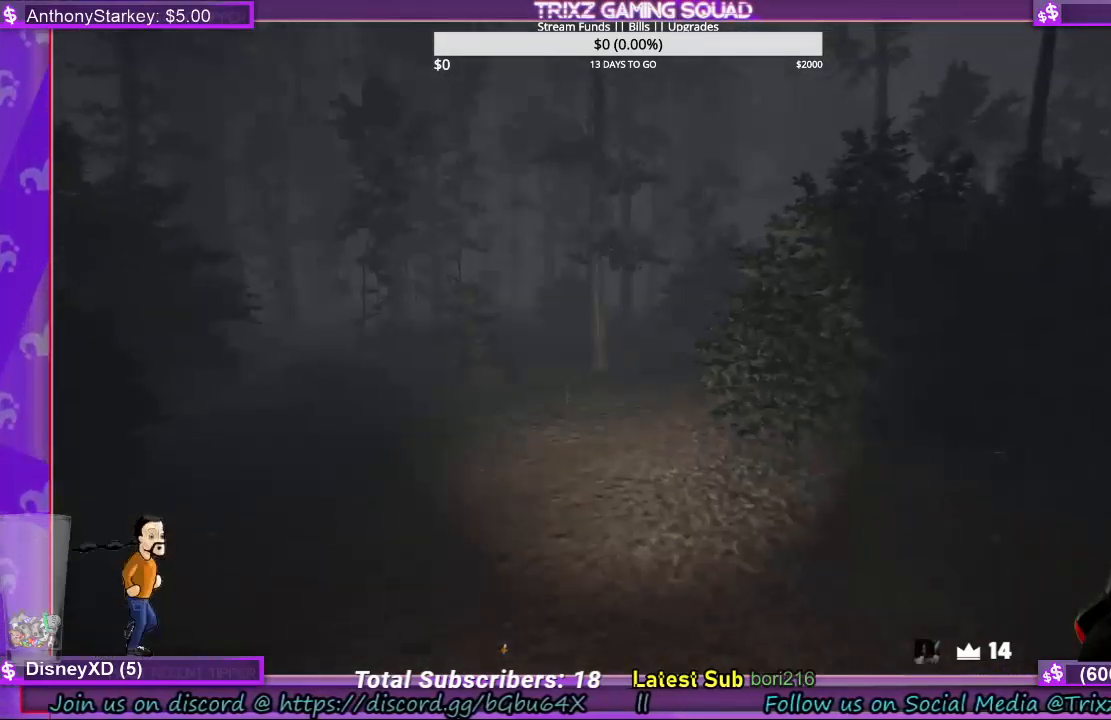
{"keys": ["shift", "w"], "mouse": [], "events": []}